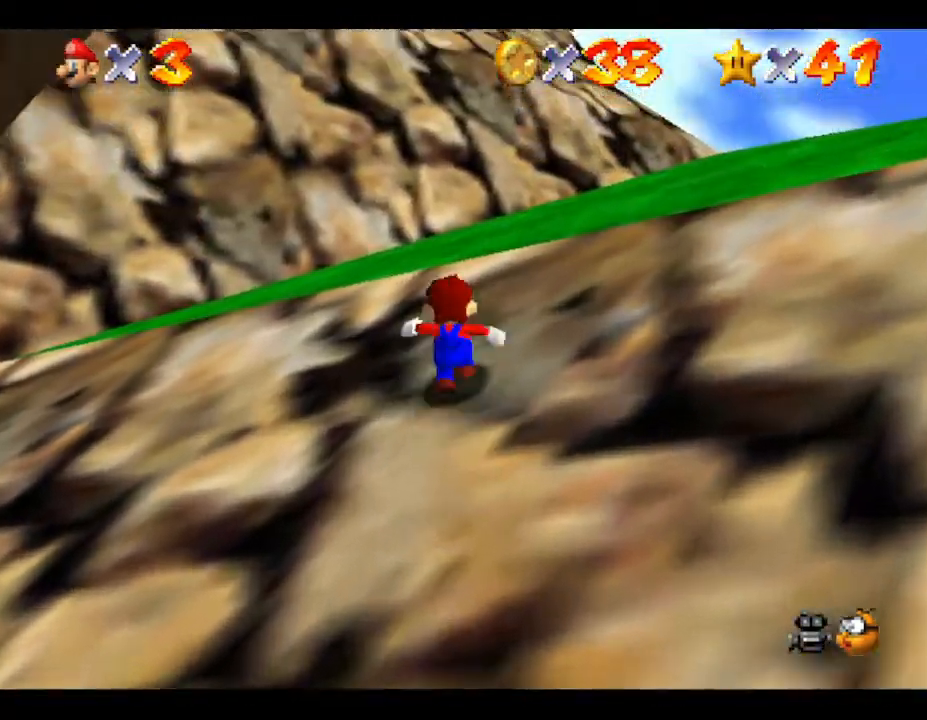
Gameplay with a controller (Nintendo layout); each line is a JSON object with the inputs held at the frame after it. "events" lists button and stick changes between this image and that frame as [ms after this image, input, new state], when the widget could be followed in between. Not read: L3 R3.
{"buttons": [], "left_stick": "up-right", "events": [[67, "left_stick", "up-right"]]}
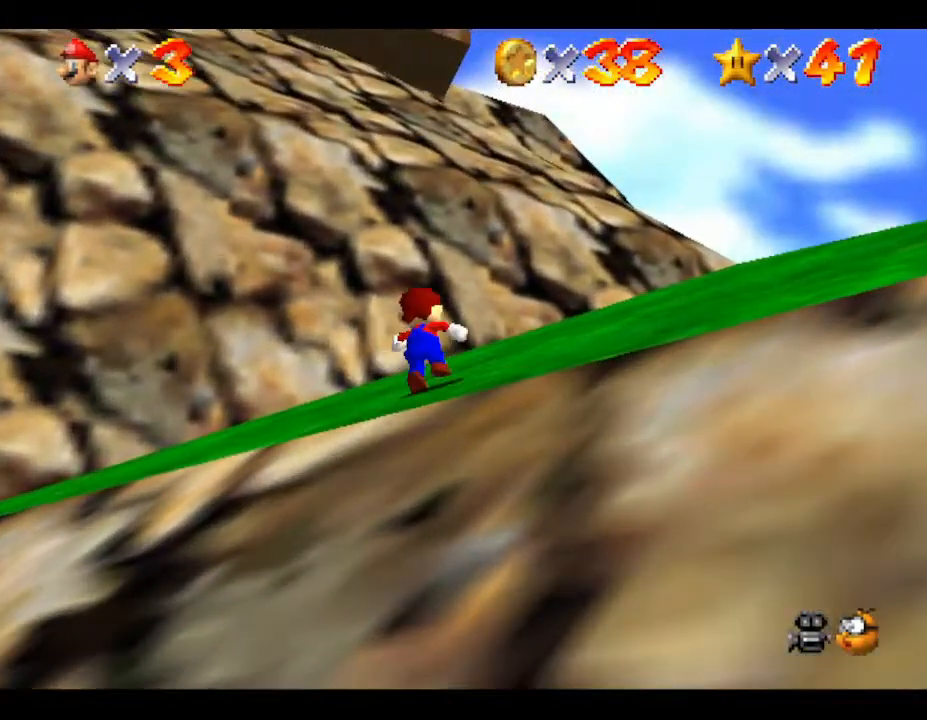
{"buttons": [], "left_stick": "right", "events": [[350, "left_stick", "right"]]}
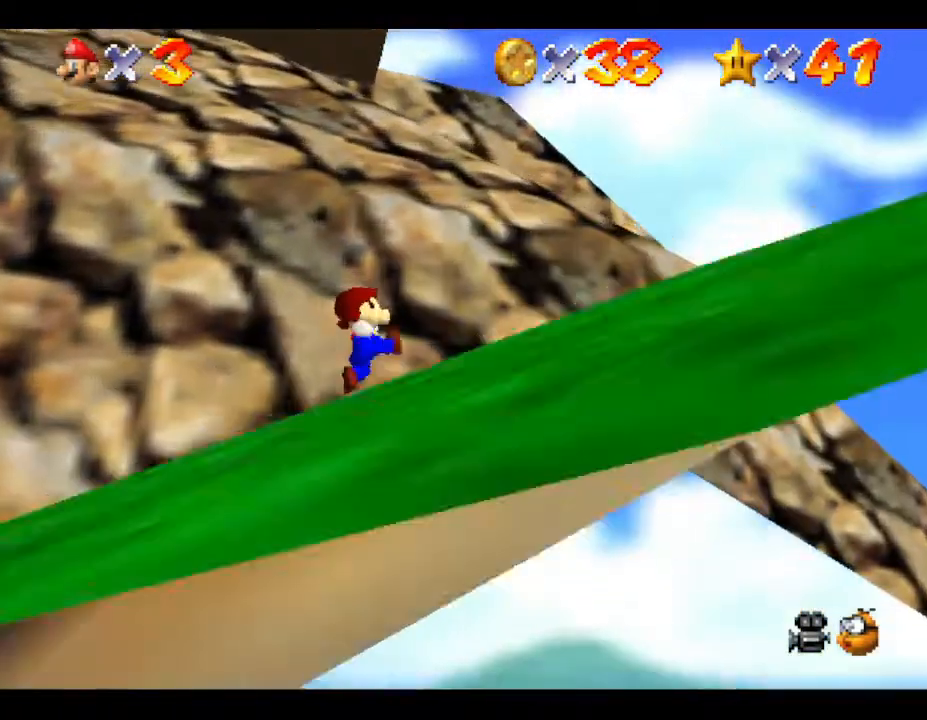
{"buttons": [], "left_stick": "right", "events": []}
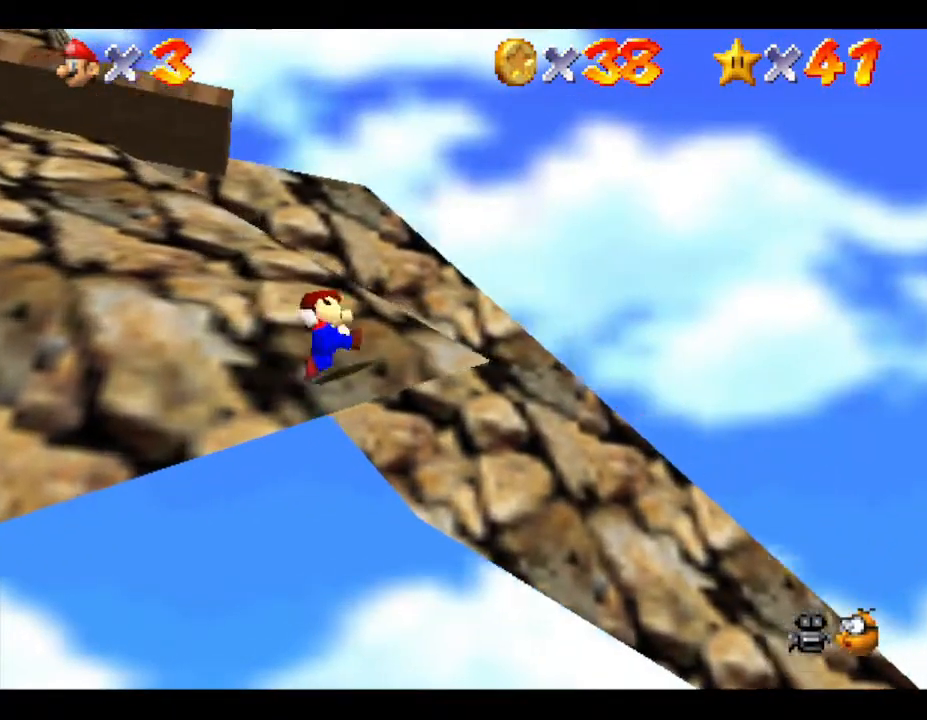
{"buttons": [], "left_stick": "up-right", "events": [[350, "left_stick", "up-right"]]}
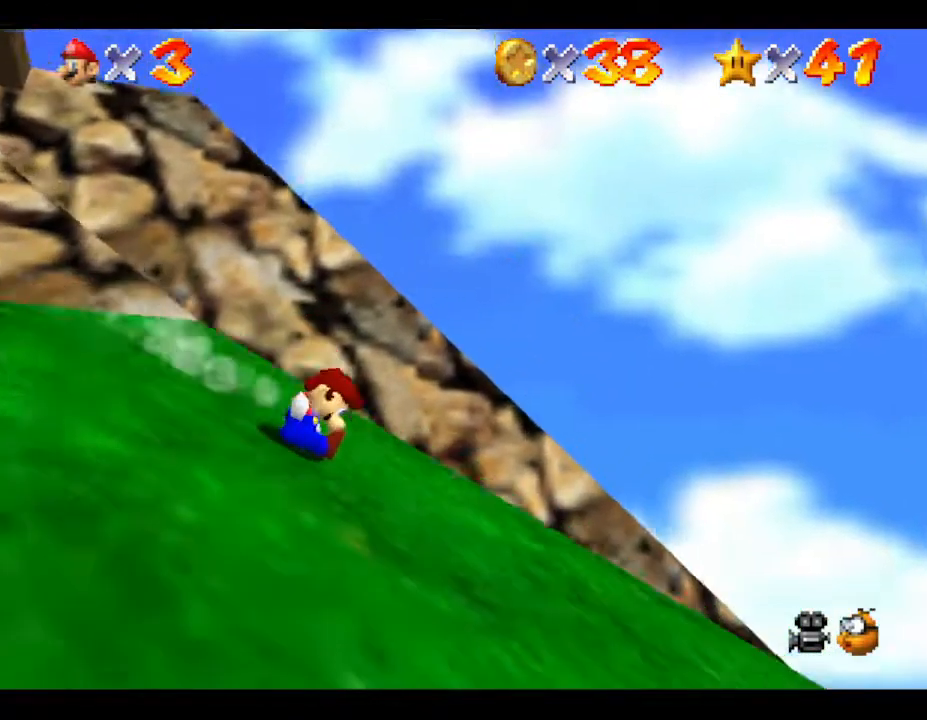
{"buttons": [], "left_stick": "up-left", "events": [[67, "left_stick", "up"], [283, "left_stick", "up-left"]]}
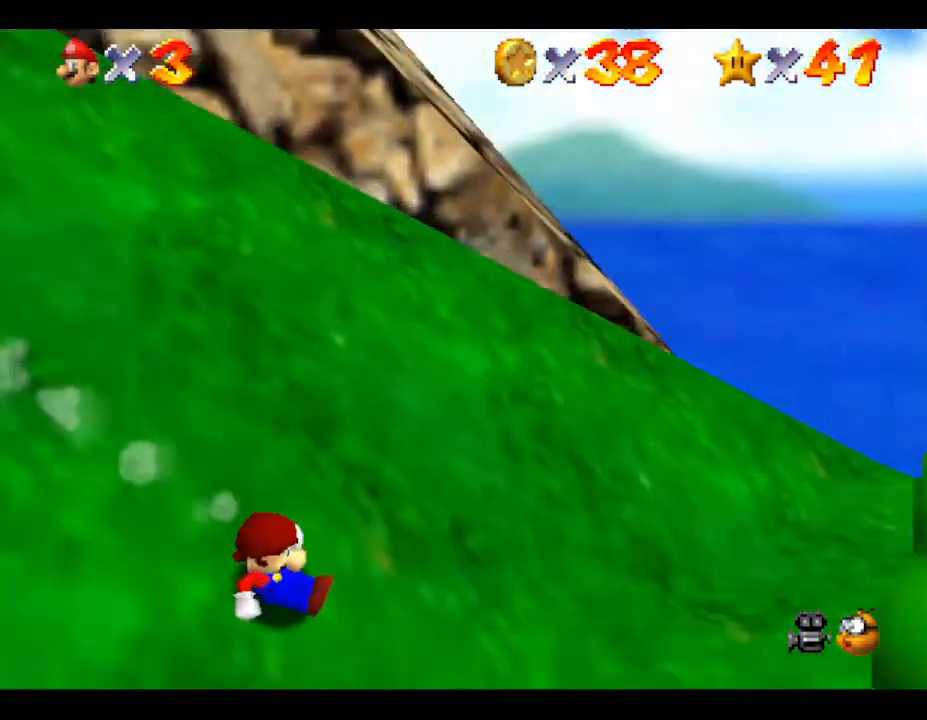
{"buttons": [], "left_stick": "left", "events": [[200, "left_stick", "left"]]}
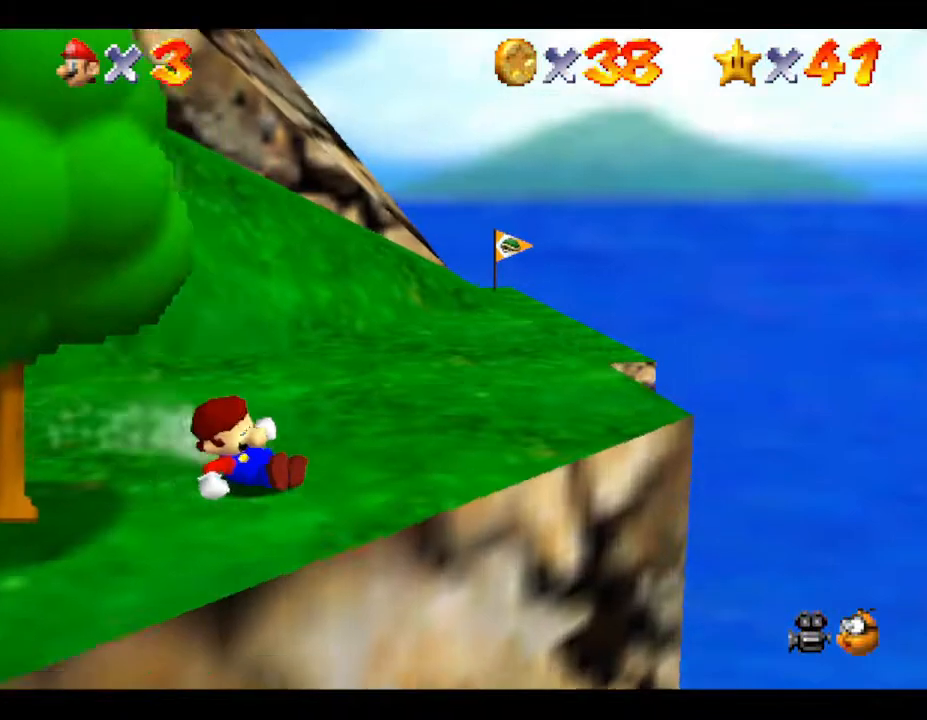
{"buttons": ["A"], "left_stick": "up", "events": [[200, "A", "down"], [200, "left_stick", "up-left"], [483, "left_stick", "up"]]}
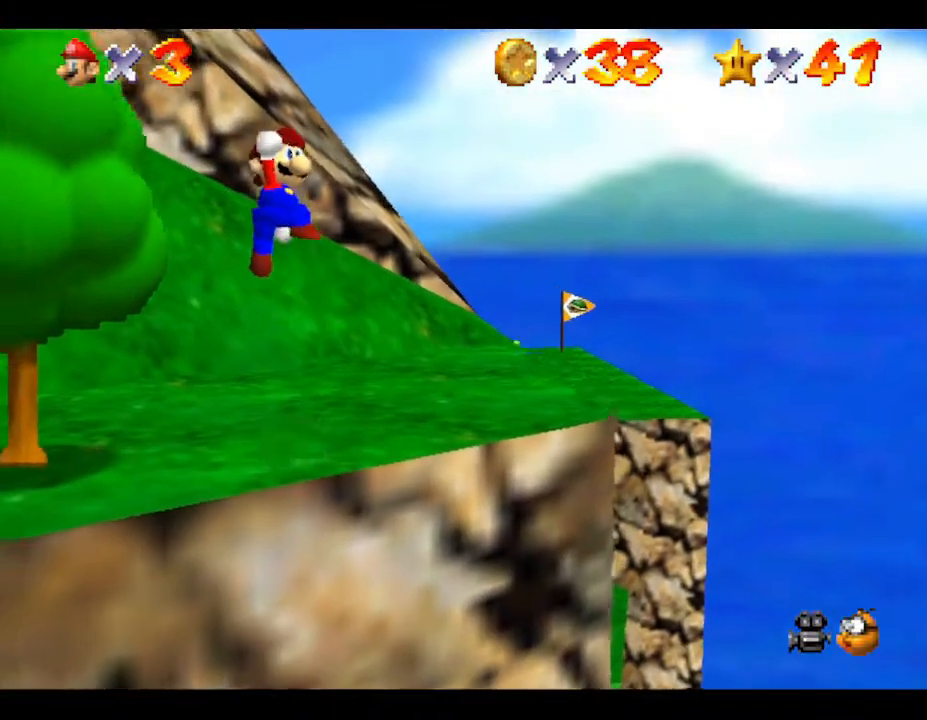
{"buttons": ["A"], "left_stick": "up", "events": []}
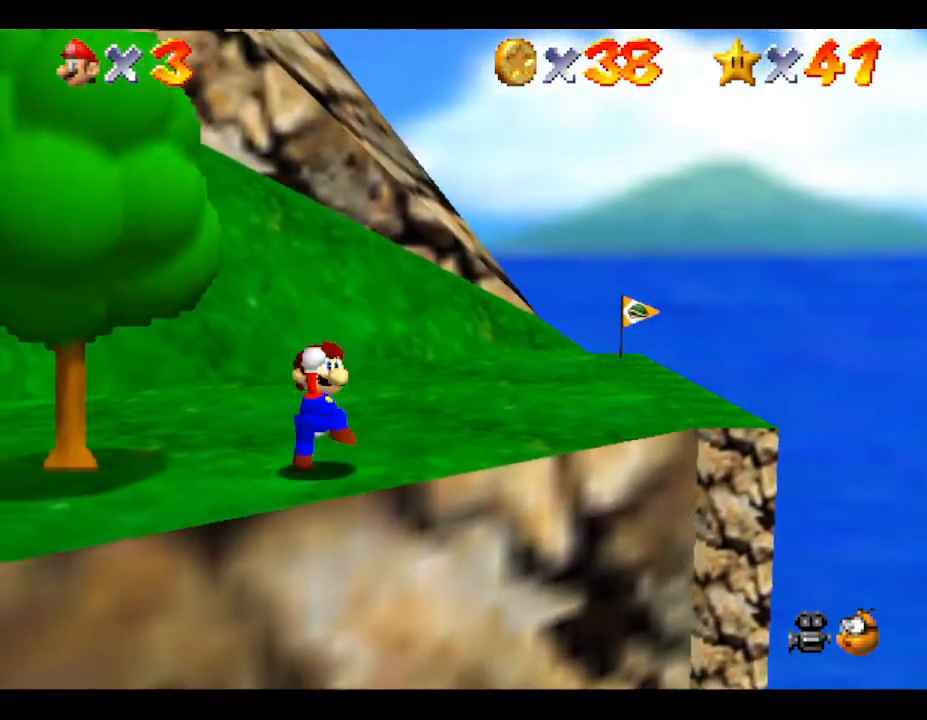
{"buttons": ["C_RIGHT"], "left_stick": "up-left", "events": [[17, "A", "up"], [483, "C_RIGHT", "down"], [500, "left_stick", "up-left"]]}
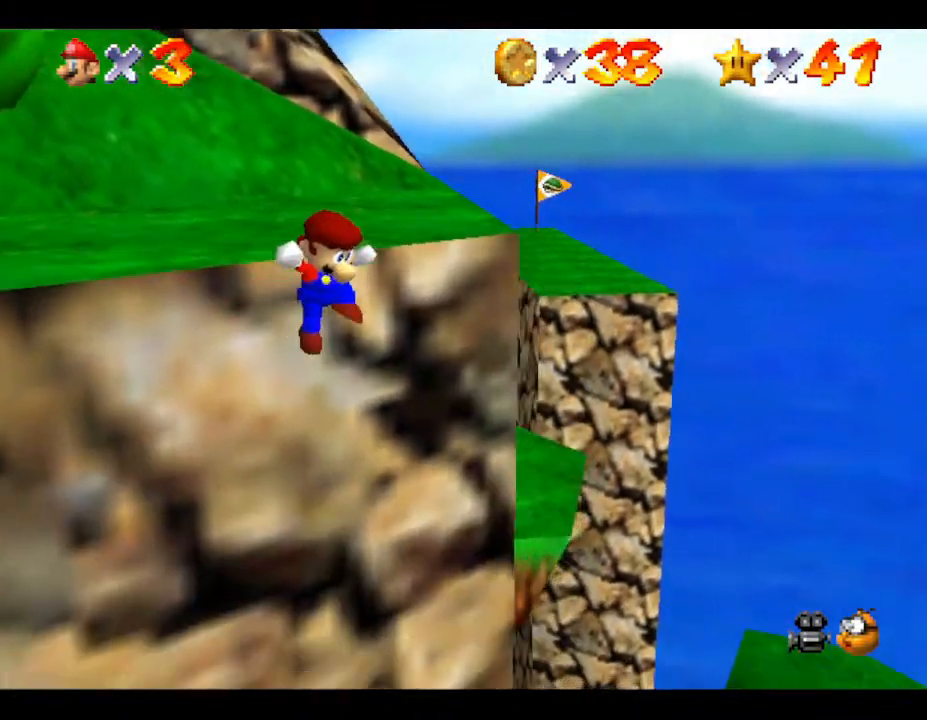
{"buttons": [], "left_stick": "up-left", "events": [[133, "C_RIGHT", "up"], [250, "left_stick", "left"], [450, "left_stick", "up-left"]]}
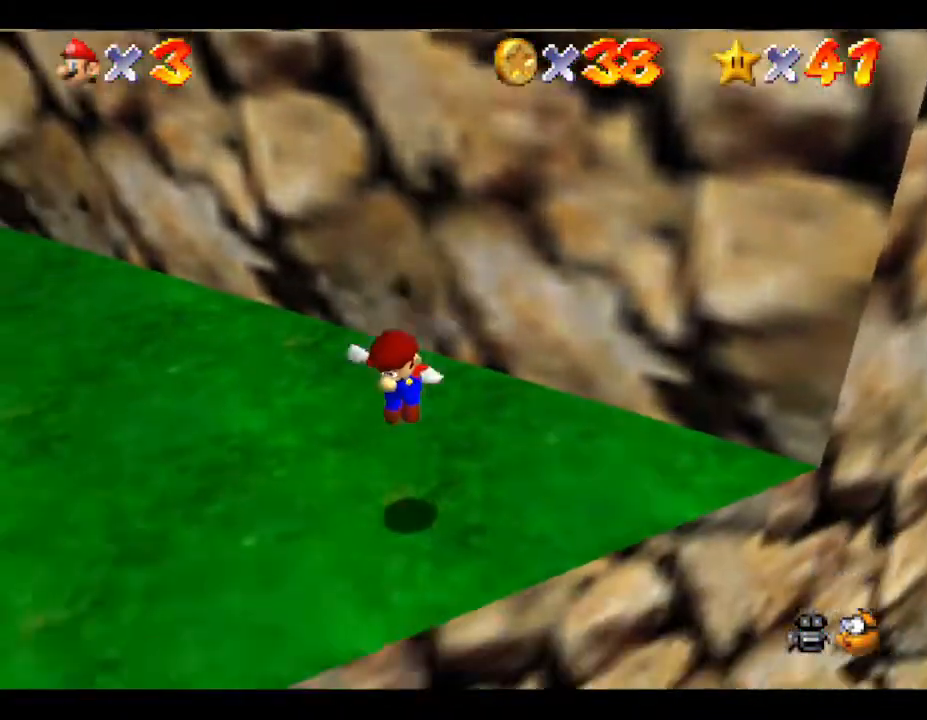
{"buttons": [], "left_stick": "up-left", "events": []}
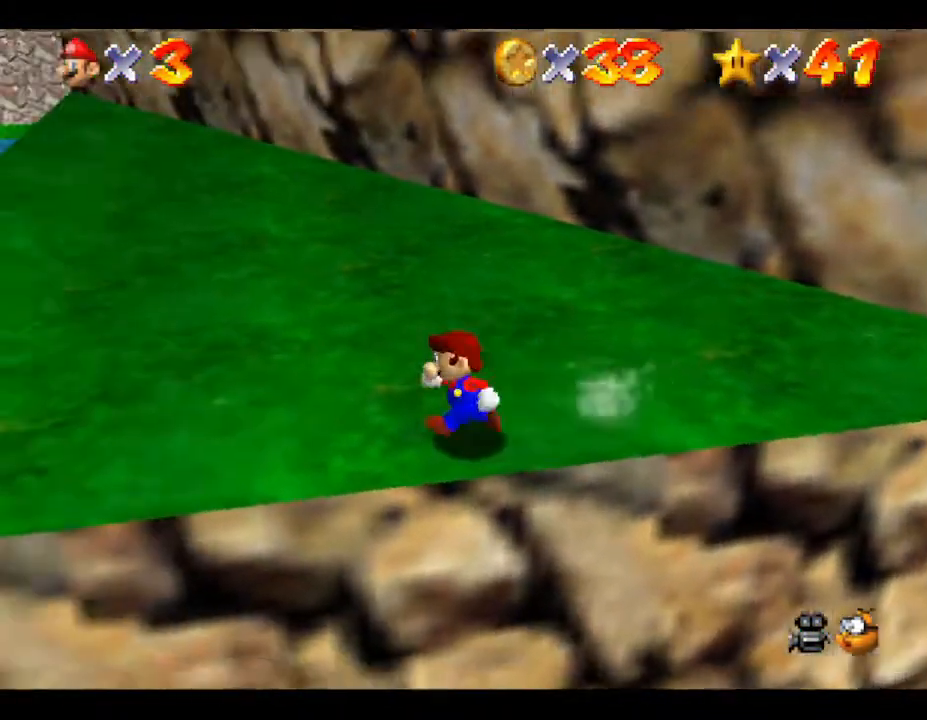
{"buttons": [], "left_stick": "up-left", "events": []}
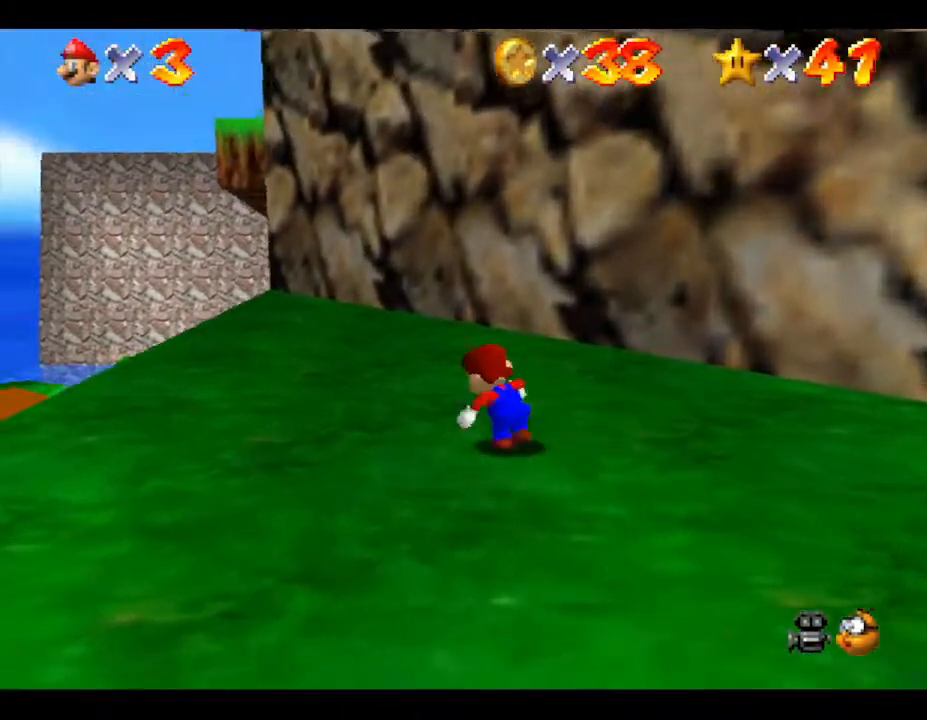
{"buttons": [], "left_stick": "up-left", "events": []}
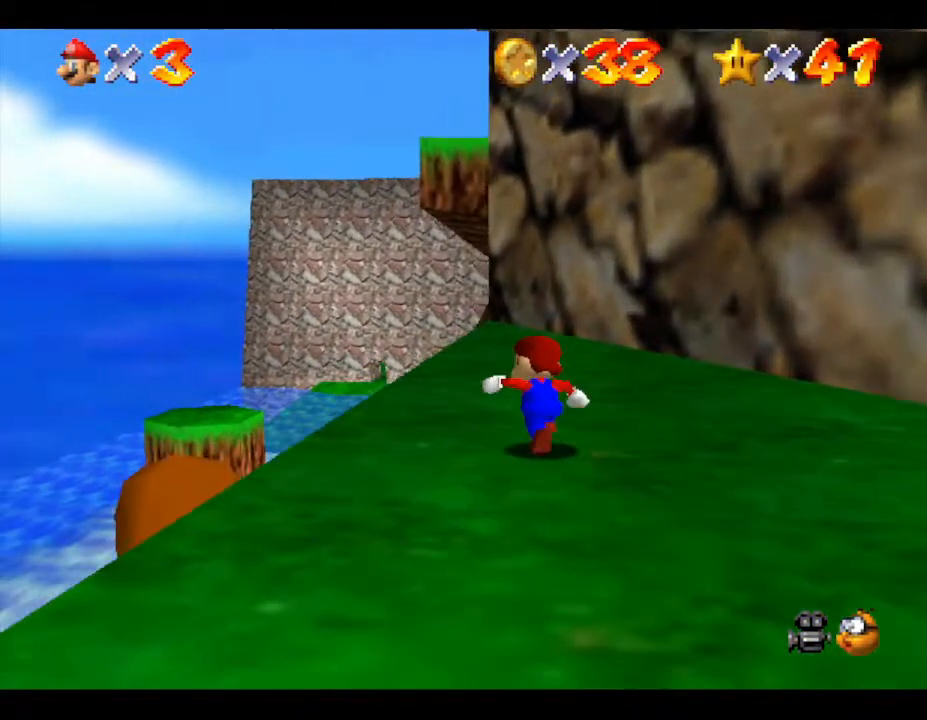
{"buttons": [], "left_stick": "up", "events": [[300, "left_stick", "up"]]}
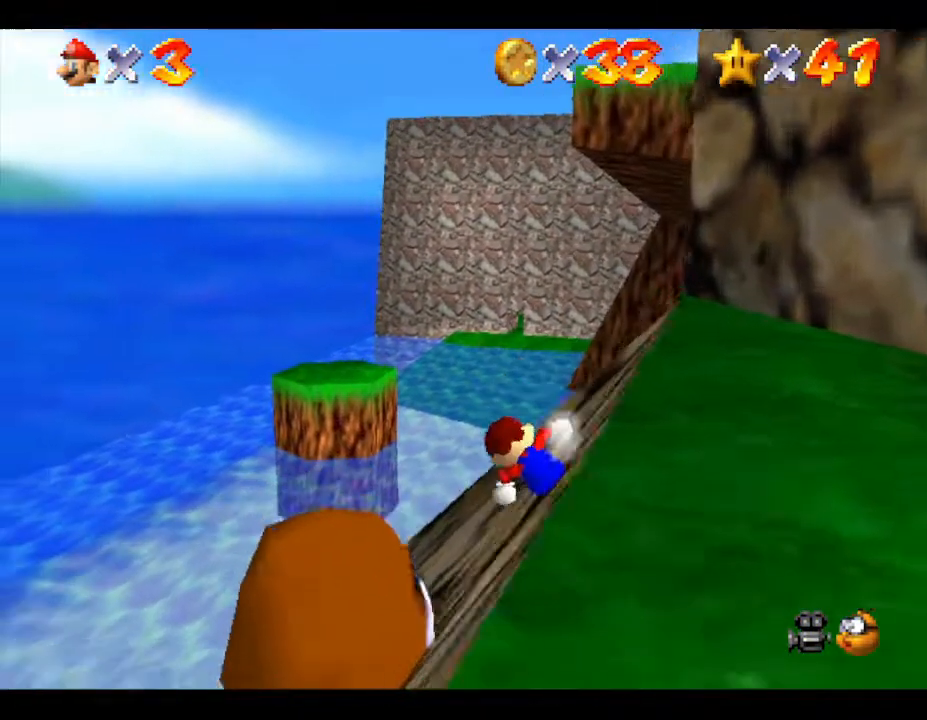
{"buttons": [], "left_stick": "up", "events": []}
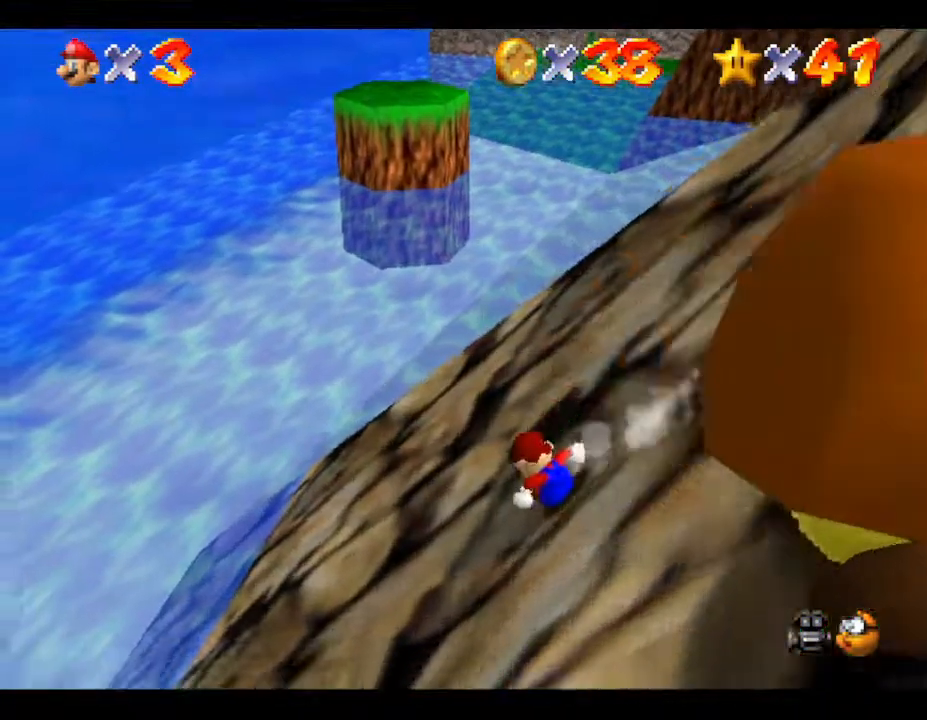
{"buttons": [], "left_stick": "up", "events": []}
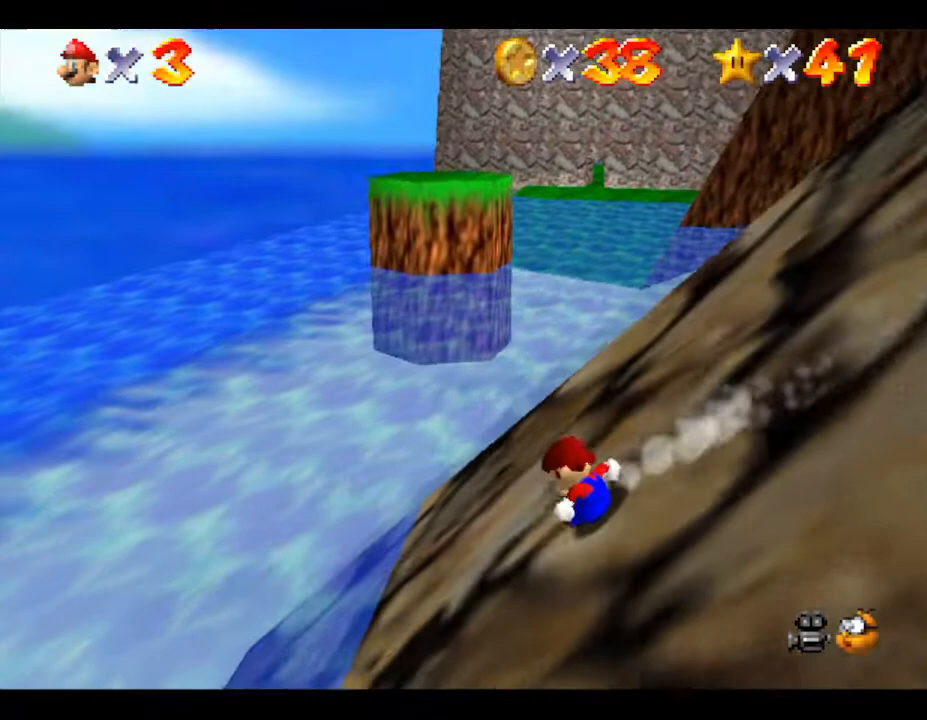
{"buttons": [], "left_stick": "up", "events": []}
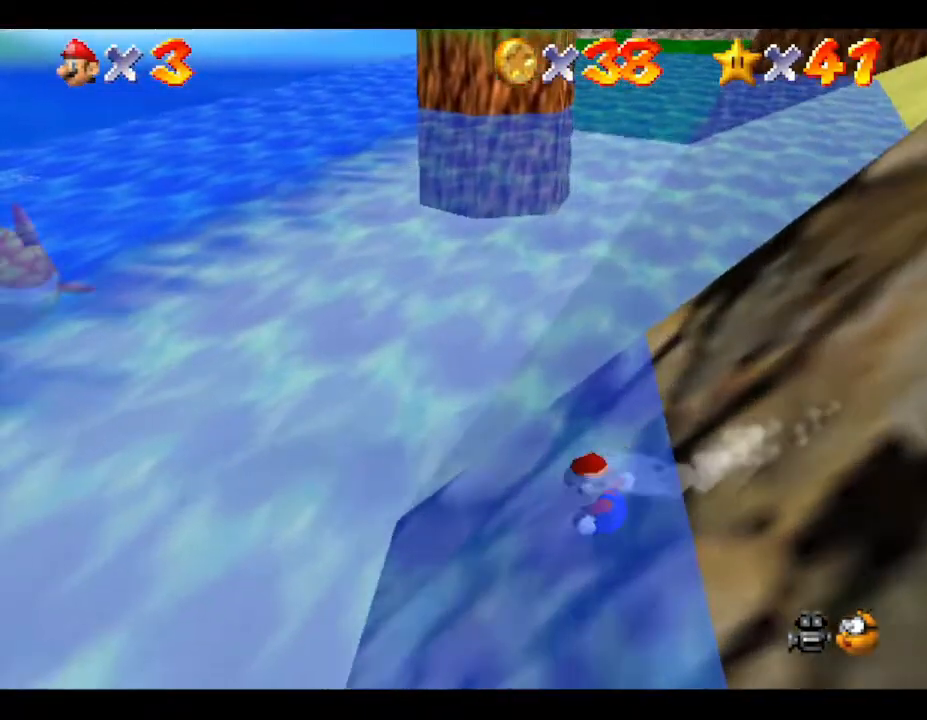
{"buttons": ["A"], "left_stick": "right", "events": [[267, "left_stick", "up-right"], [467, "A", "down"], [467, "left_stick", "right"]]}
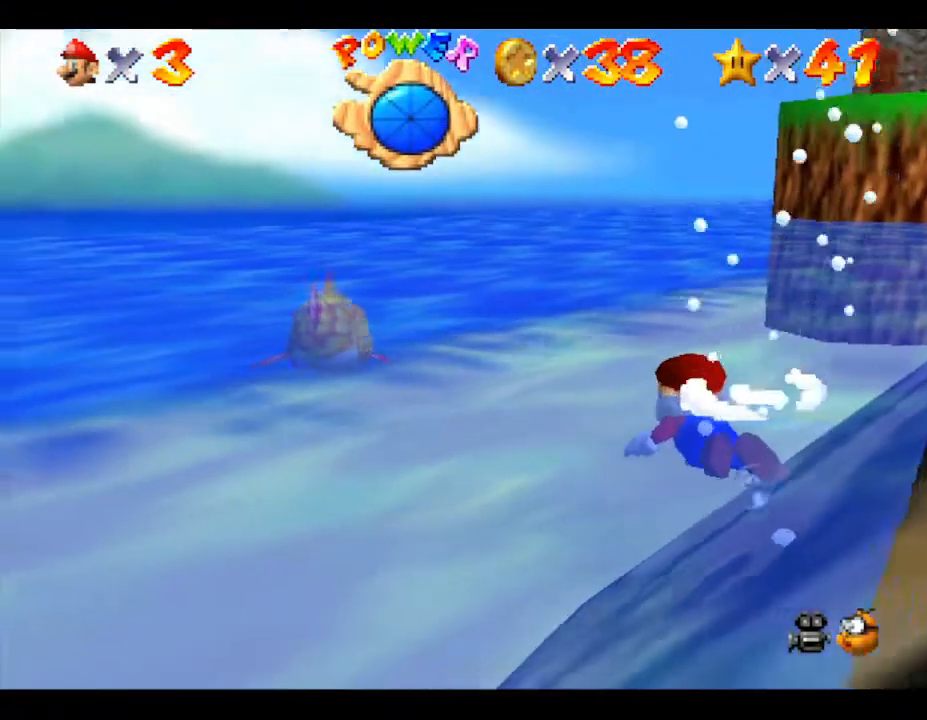
{"buttons": [], "left_stick": "right", "events": [[200, "A", "up"]]}
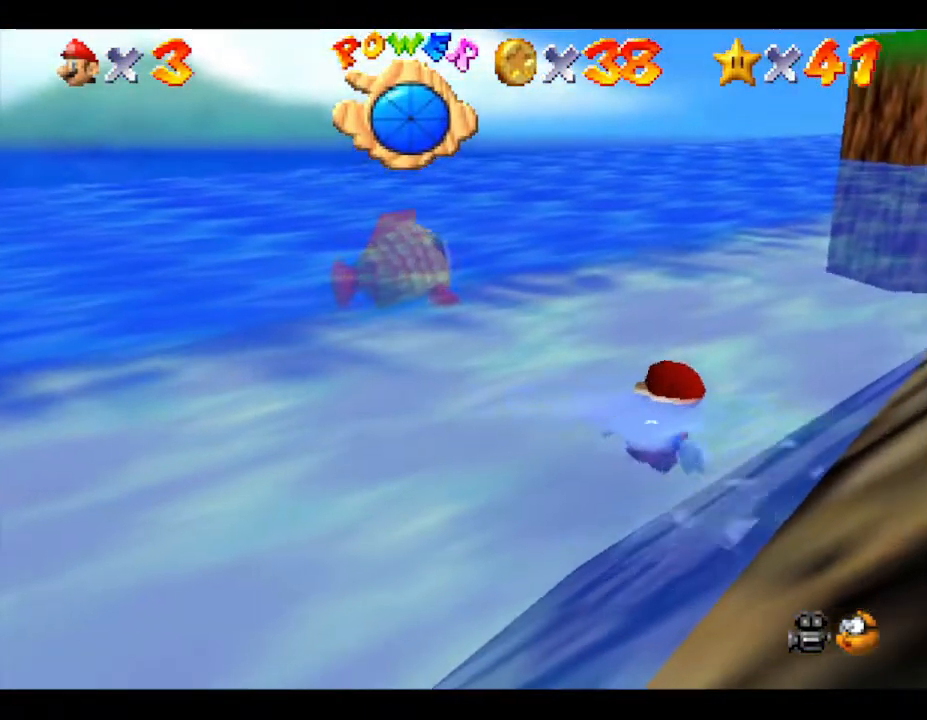
{"buttons": [], "left_stick": "center", "events": [[150, "A", "down"], [400, "left_stick", "center"], [483, "A", "up"]]}
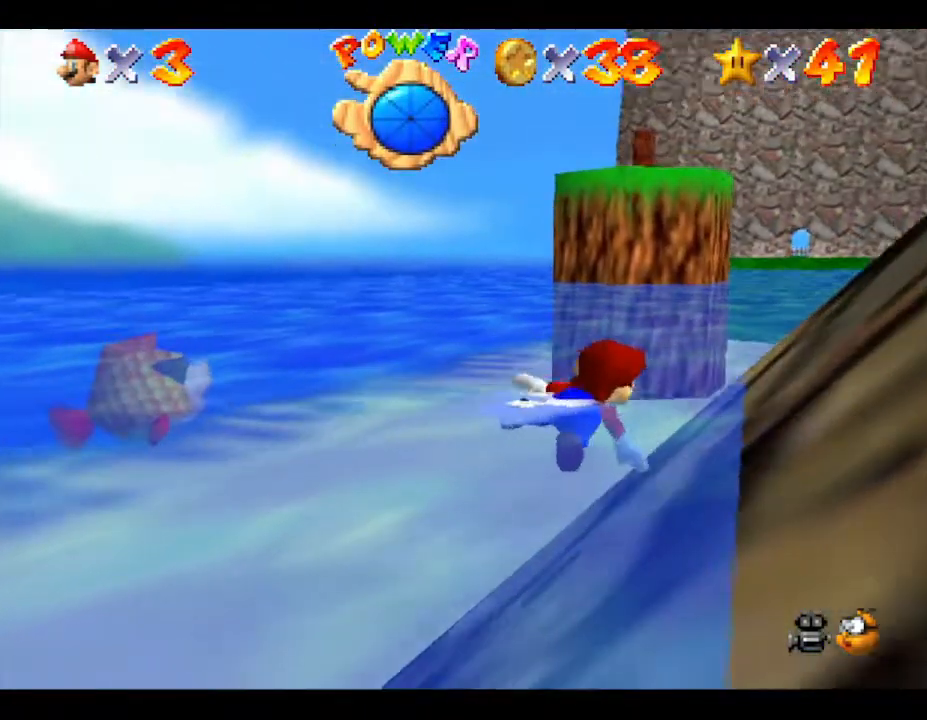
{"buttons": ["A"], "left_stick": "center", "events": [[367, "A", "down"]]}
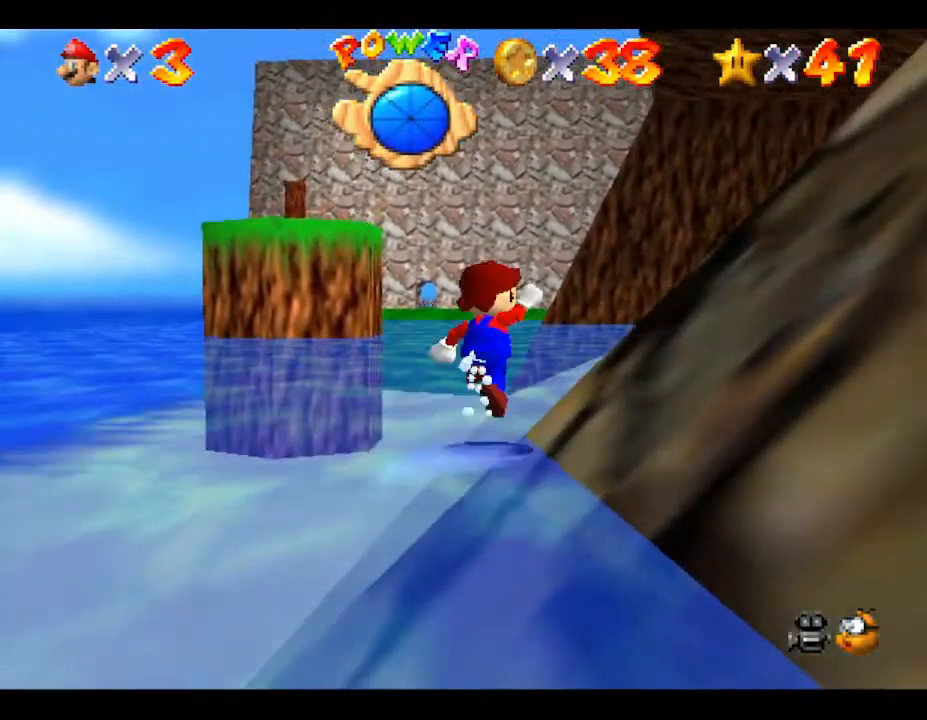
{"buttons": [], "left_stick": "up-right", "events": [[250, "A", "up"], [450, "left_stick", "up-right"]]}
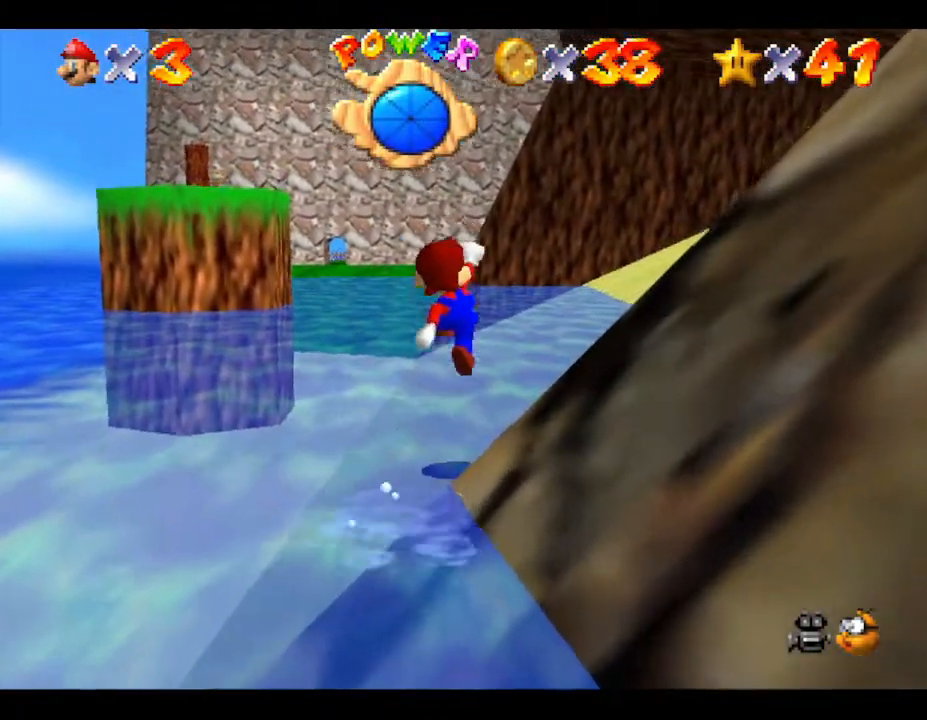
{"buttons": [], "left_stick": "up-right", "events": []}
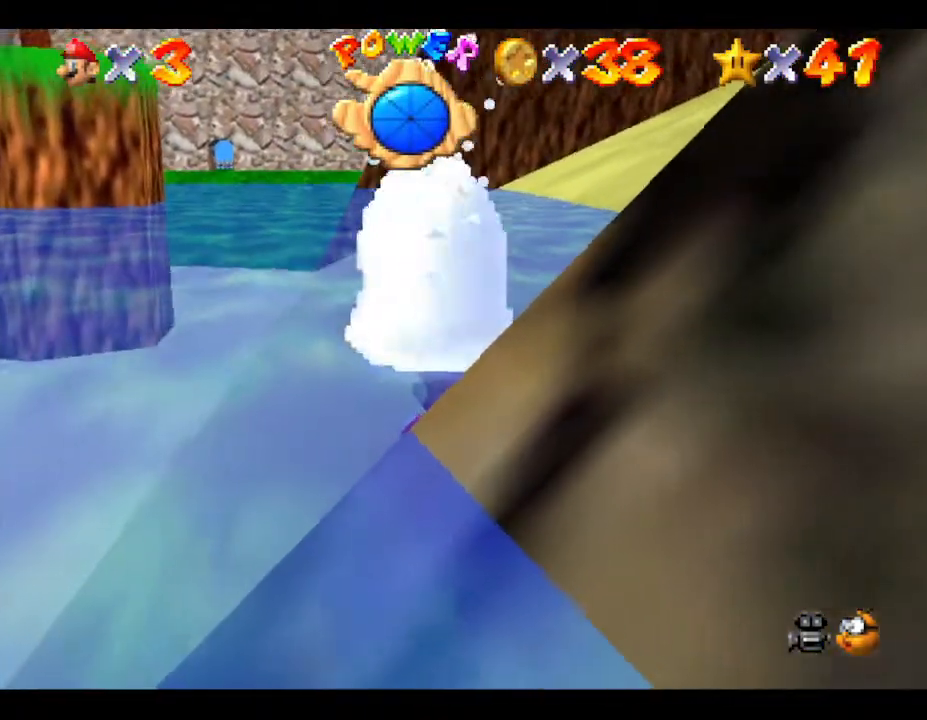
{"buttons": ["A"], "left_stick": "center", "events": [[217, "A", "down"], [317, "left_stick", "center"]]}
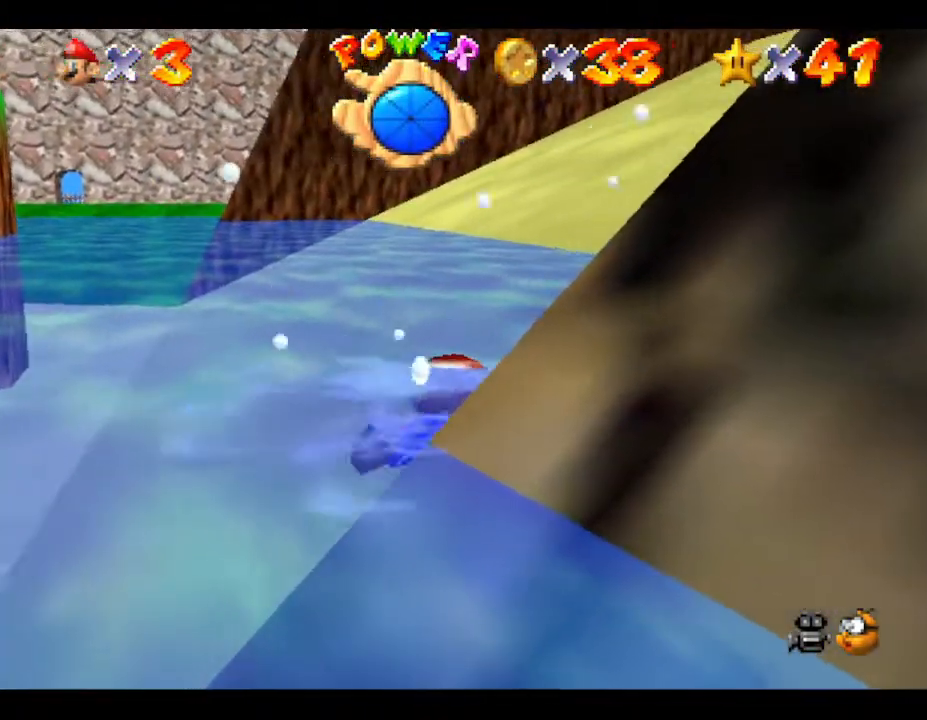
{"buttons": ["A"], "left_stick": "center", "events": [[200, "A", "up"], [483, "A", "down"]]}
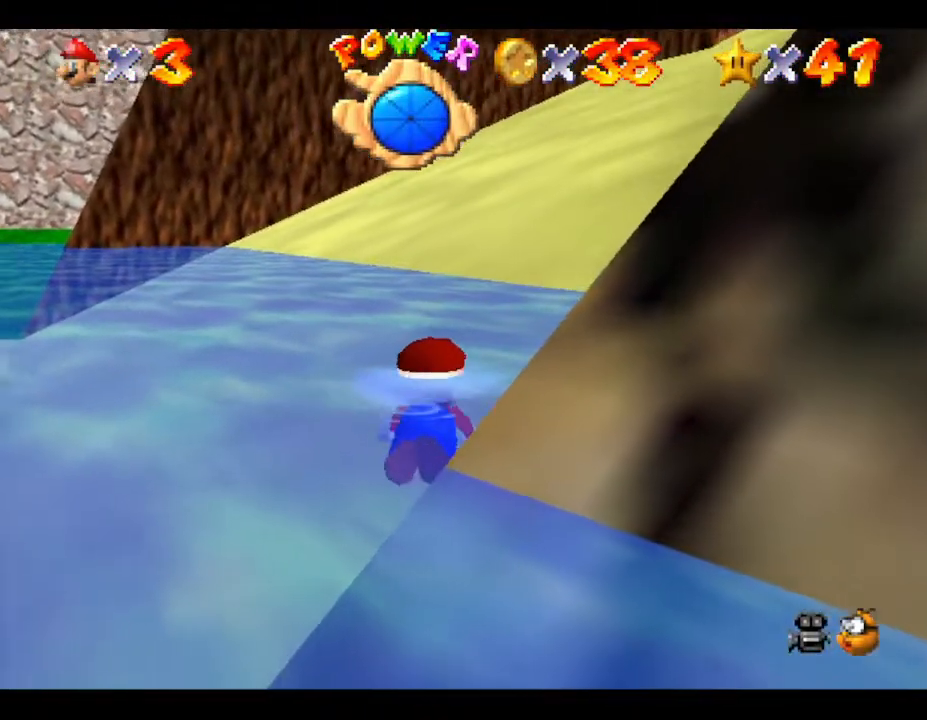
{"buttons": [], "left_stick": "center", "events": [[383, "A", "up"]]}
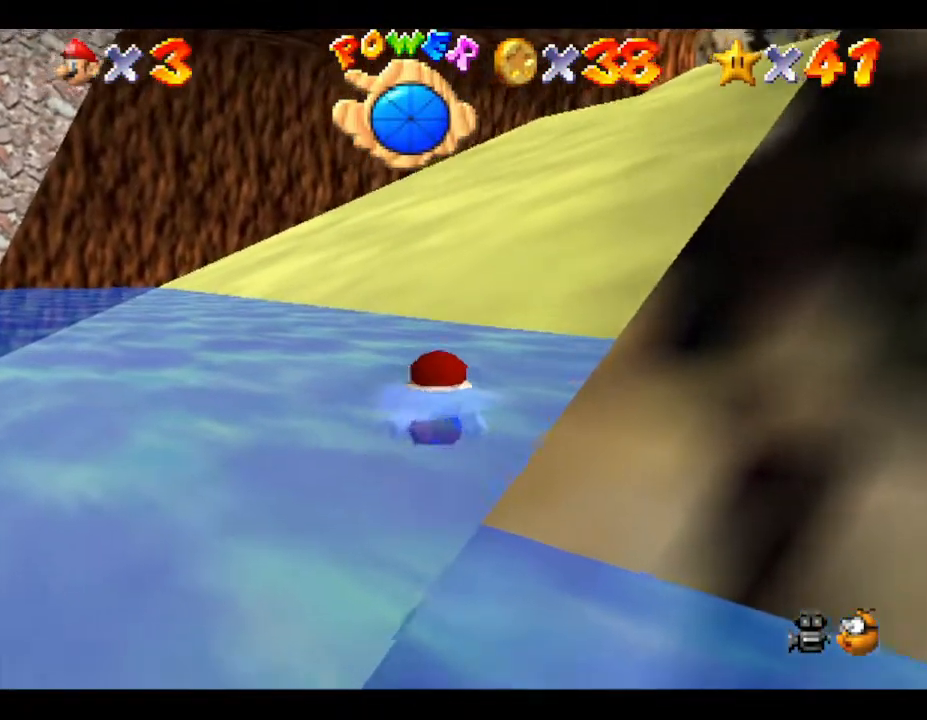
{"buttons": ["A"], "left_stick": "center", "events": [[67, "A", "down"], [283, "A", "up"], [350, "A", "down"]]}
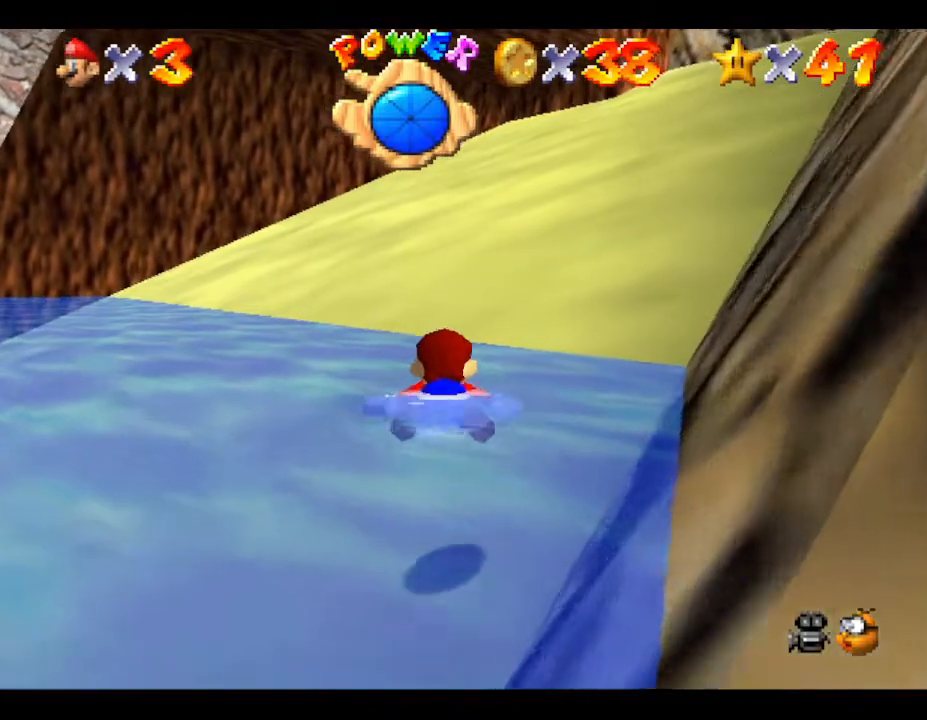
{"buttons": ["A"], "left_stick": "center", "events": [[267, "A", "up"], [367, "A", "down"]]}
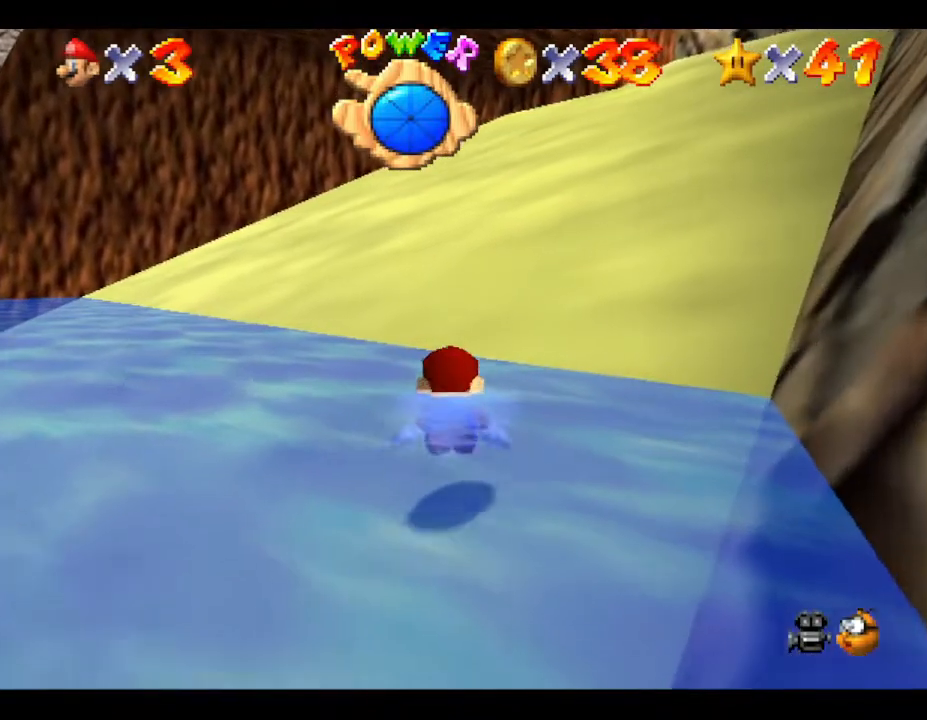
{"buttons": [], "left_stick": "center", "events": [[117, "A", "up"], [150, "A", "down"], [400, "A", "up"]]}
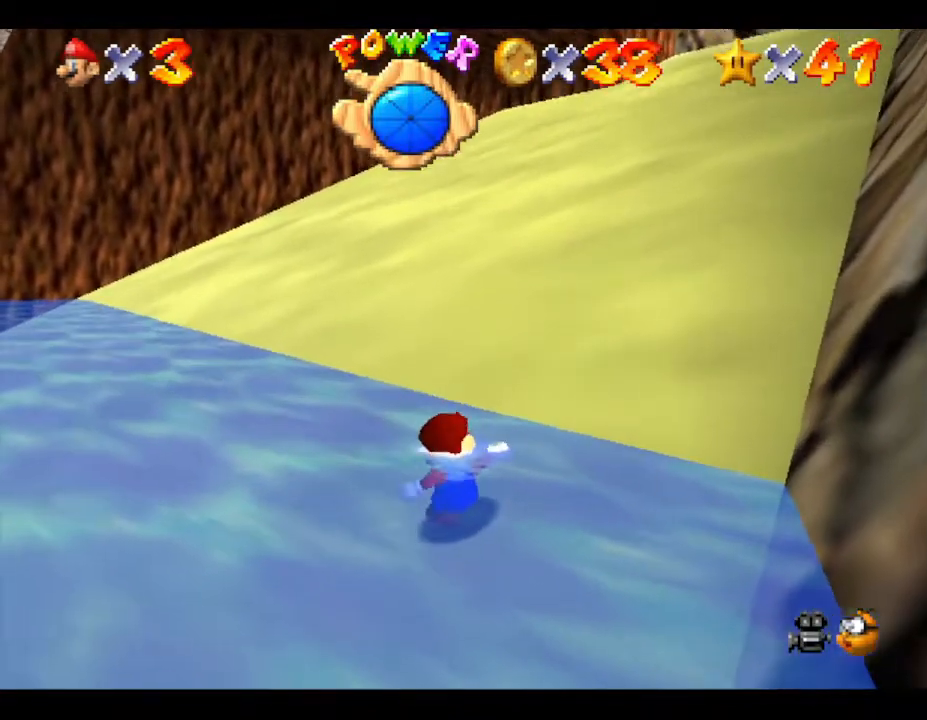
{"buttons": [], "left_stick": "up", "events": [[50, "left_stick", "up-right"], [500, "left_stick", "up"]]}